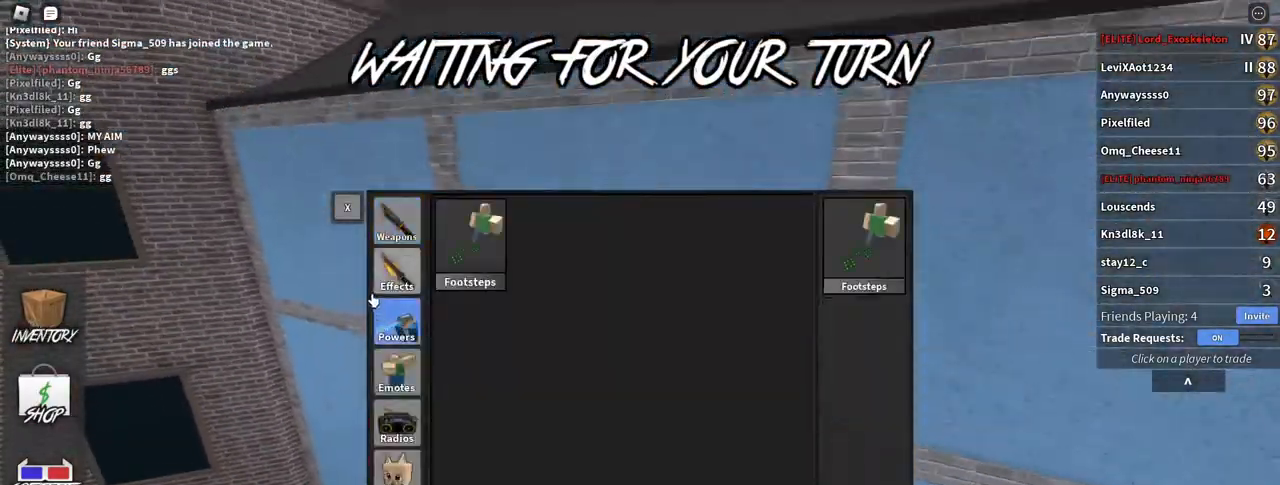
Gameplay with keyboard and mouse; each line is a JSON object with the keys and mouse buttons held at the frame after it. "events" lists presses ("down") and releases ("up") of "a", "ctrl", "d", "e", "f", "q", "r", "s", "shift", "space", "tab", "w", "mouse_left", "mouse_wheel", "mouse_right", "mouse_mb4" and "mouse_mb5" between this image and that frame as [ms after this image, input, new state], when the widget could be followed in between. "mouse_left", "mouse_wheel", "mouse_right", "mouse_mb4", "mouse_mb5" = the "left", "wheel", "right", "mb4", "mb5" buttons of the "mouse" list. No other keys are recorded. "wheel" means that the mouse wheel is clicked or scrolled. Mouse movement is not recorded.
{"keys": ["a", "space"], "mouse": [], "events": [[17, "s", "up"], [33, "mouse_left", "down"], [100, "mouse_left", "up"], [250, "w", "down"], [333, "d", "up"], [350, "a", "down"], [350, "mouse_left", "down"], [433, "mouse_left", "up"], [433, "w", "up"]]}
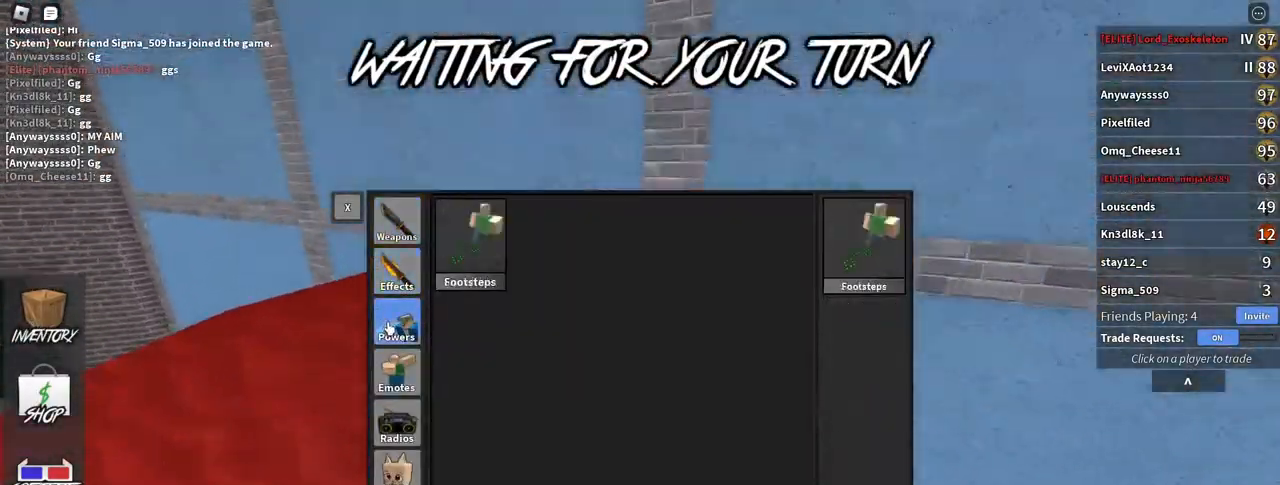
{"keys": ["a", "space"], "mouse": [], "events": [[200, "mouse_left", "down"], [283, "mouse_left", "up"]]}
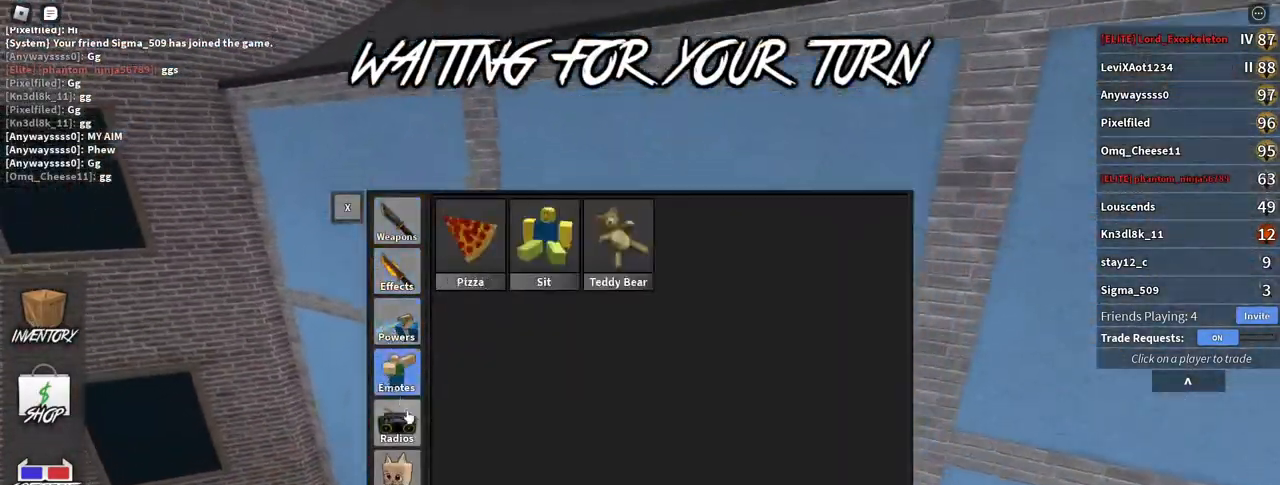
{"keys": ["d", "s", "space"], "mouse": [], "events": [[83, "w", "down"], [100, "mouse_left", "down"], [133, "a", "up"], [133, "d", "down"], [167, "mouse_left", "up"], [233, "w", "up"], [467, "s", "down"]]}
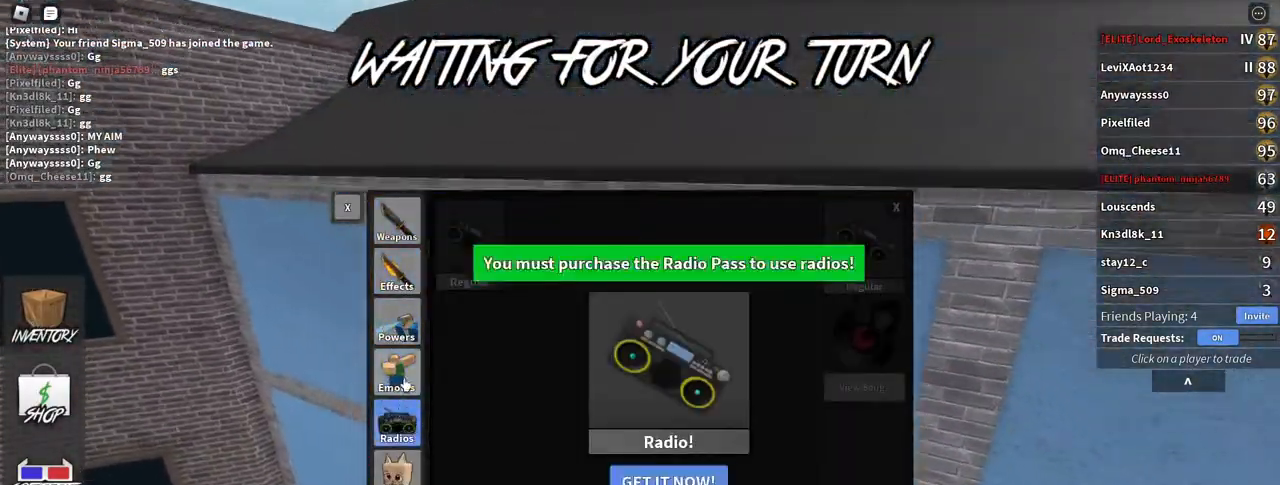
{"keys": ["s", "space"], "mouse": [], "events": [[450, "d", "up"]]}
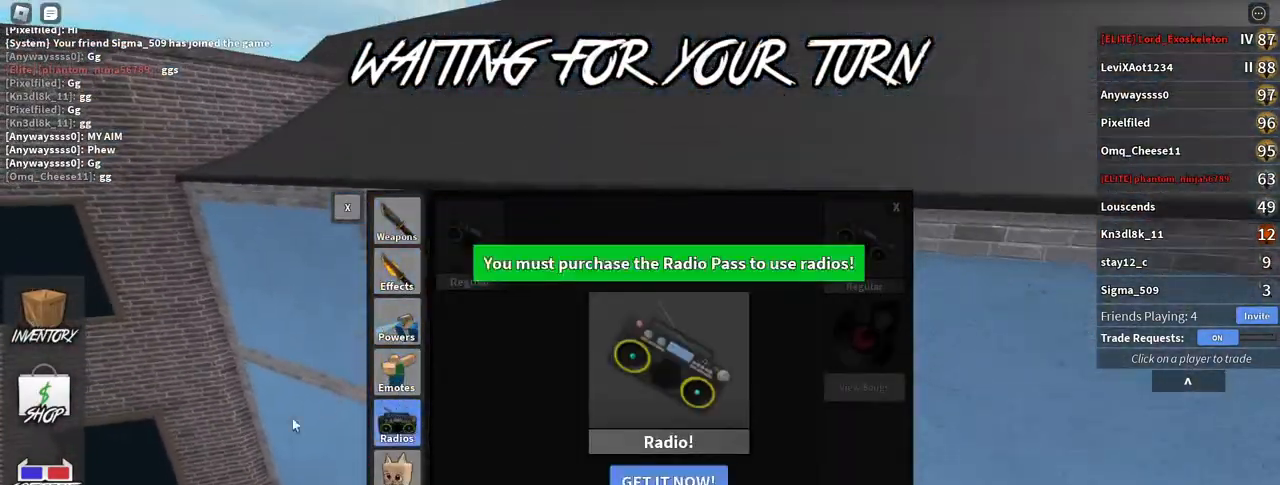
{"keys": ["a", "space", "w"], "mouse": [], "events": [[50, "s", "up"], [317, "mouse_left", "down"], [317, "w", "down"], [400, "mouse_left", "up"], [467, "a", "down"]]}
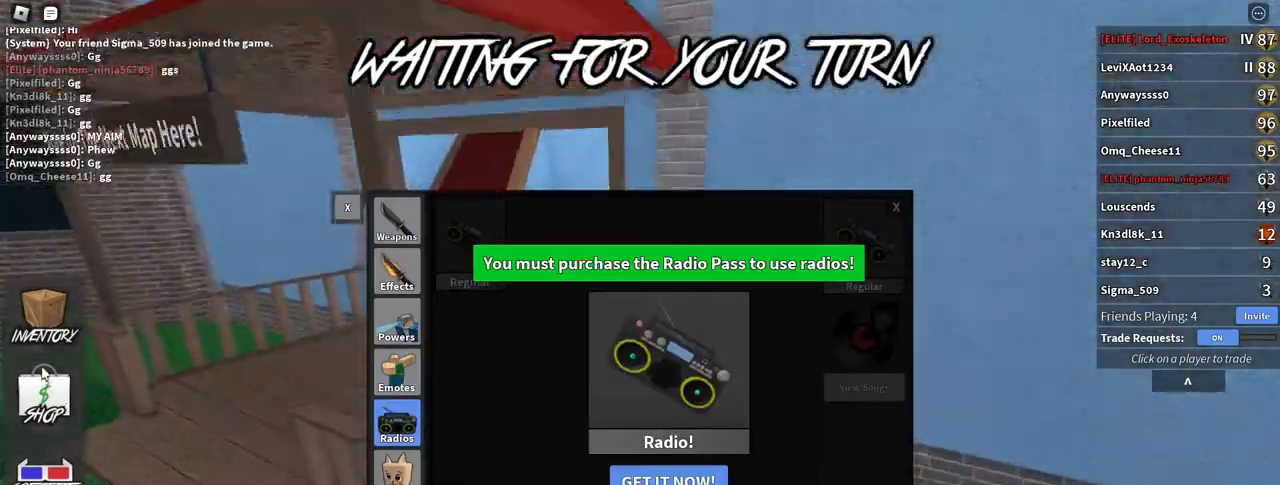
{"keys": ["a", "space", "w"], "mouse": [], "events": [[250, "mouse_left", "down"], [367, "mouse_left", "up"]]}
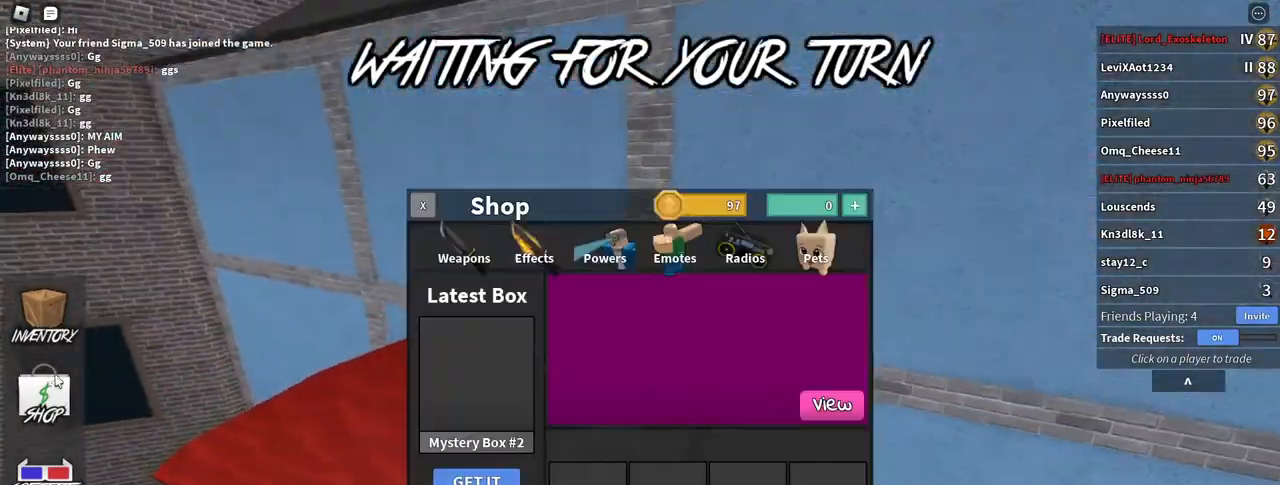
{"keys": ["space", "w"], "mouse": [], "events": [[450, "a", "up"]]}
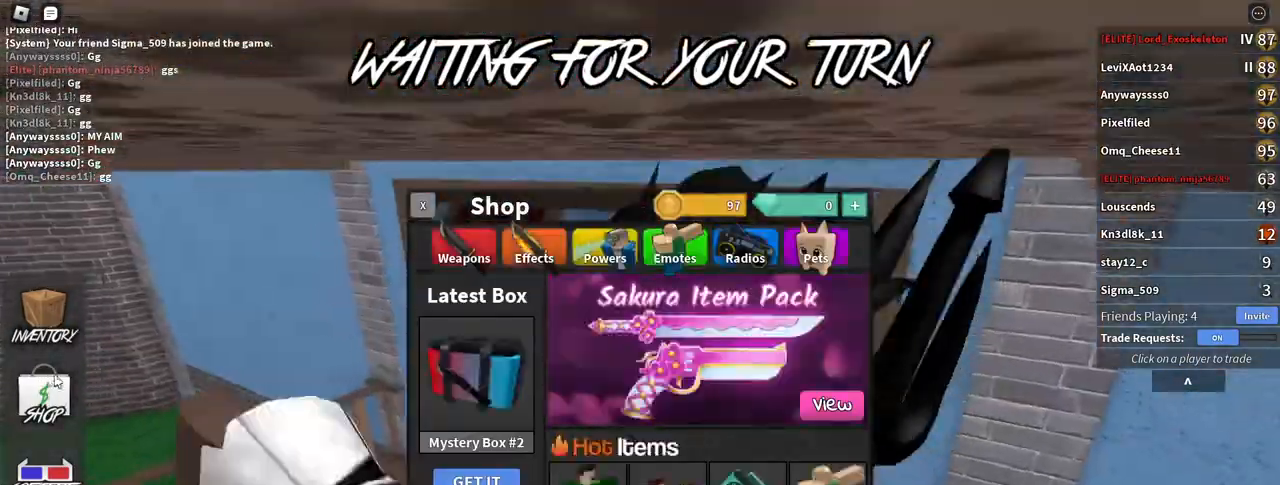
{"keys": ["d", "s", "space"], "mouse": ["left"], "events": [[83, "w", "up"], [150, "d", "down"], [283, "s", "down"], [483, "mouse_left", "down"]]}
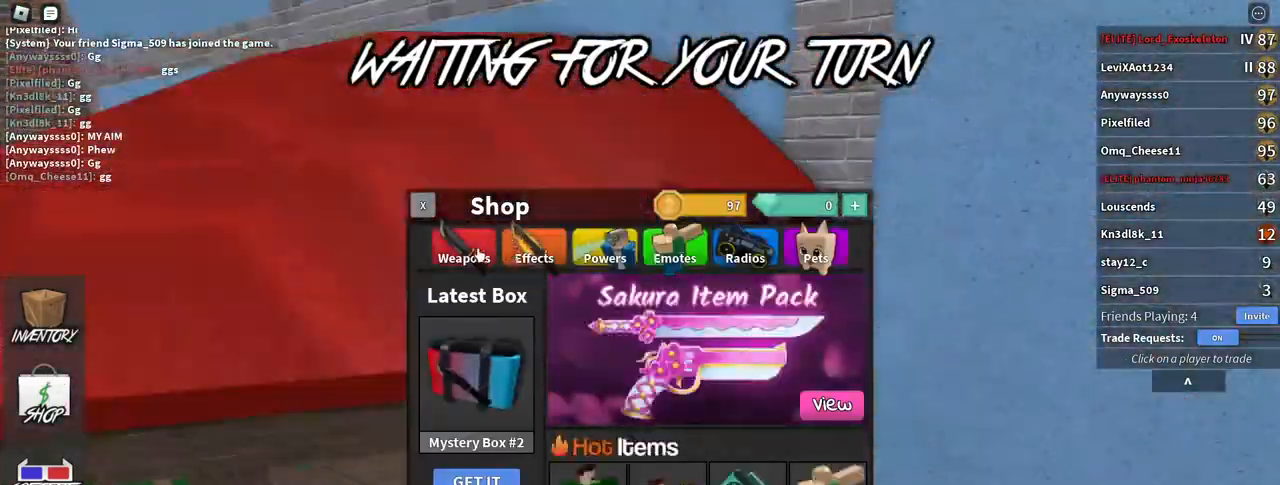
{"keys": ["space"], "mouse": [], "events": [[83, "mouse_left", "up"], [250, "s", "up"], [467, "d", "up"]]}
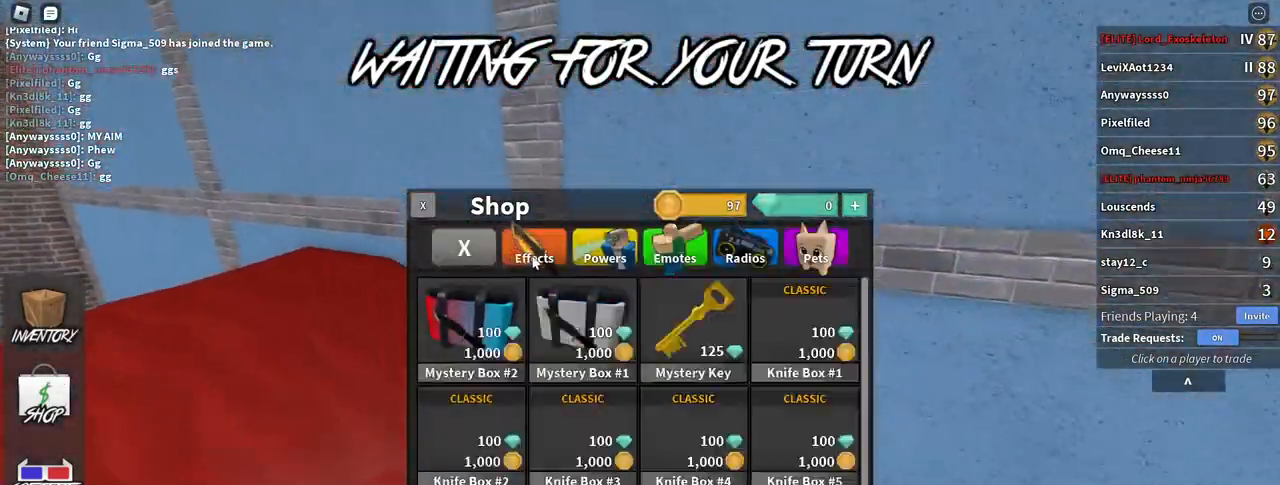
{"keys": ["a", "space", "w"], "mouse": [], "events": [[83, "mouse_left", "down"], [133, "w", "down"], [167, "a", "down"], [200, "mouse_left", "up"]]}
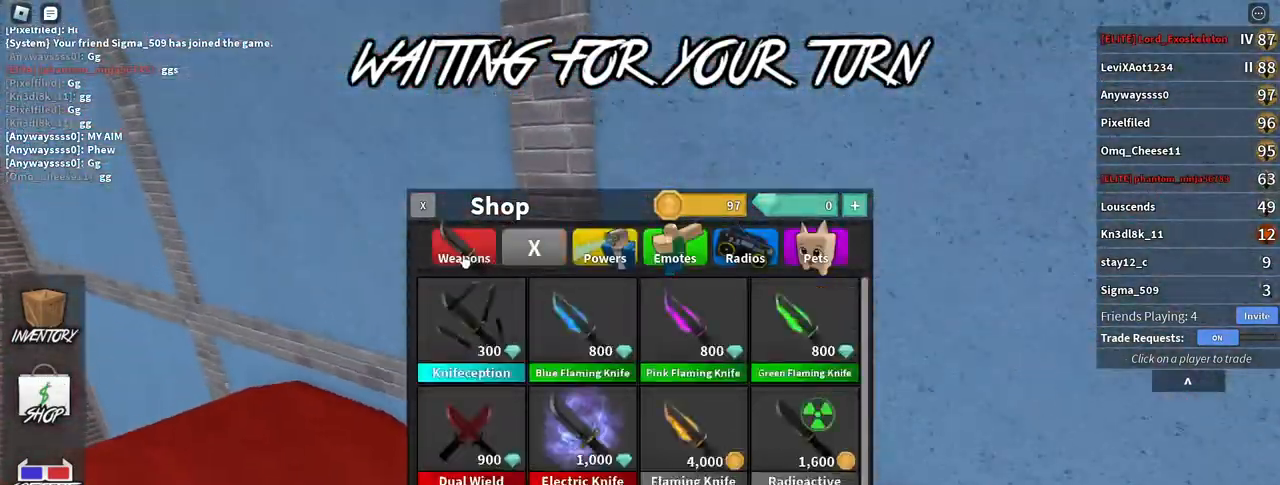
{"keys": ["a", "space"], "mouse": [], "events": [[317, "mouse_left", "down"], [417, "mouse_left", "up"], [483, "w", "up"]]}
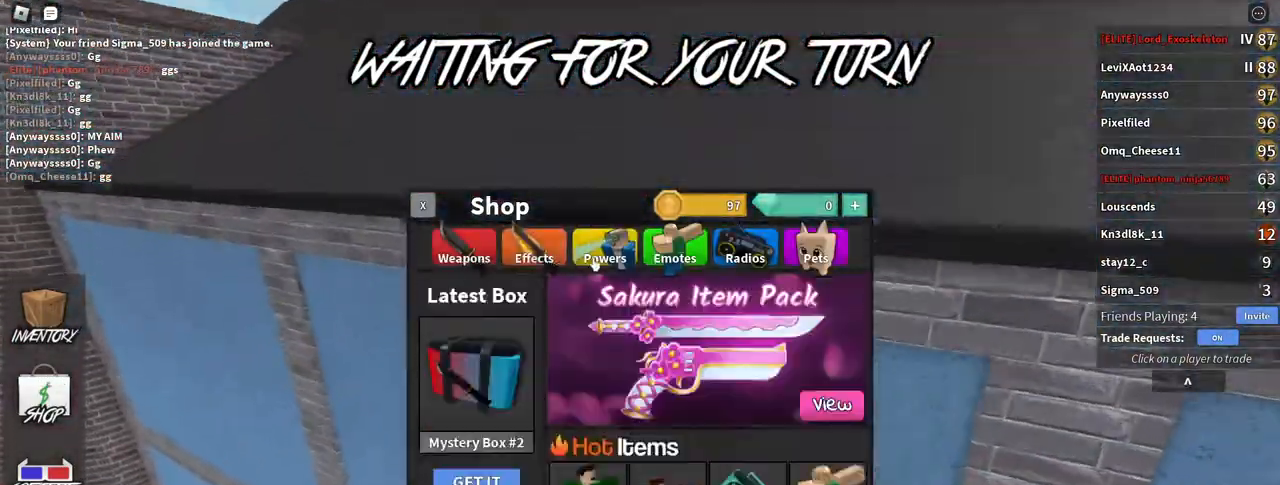
{"keys": ["d", "s", "space"], "mouse": [], "events": [[17, "a", "up"], [67, "mouse_left", "down"], [150, "d", "down"], [150, "mouse_left", "up"], [217, "s", "down"]]}
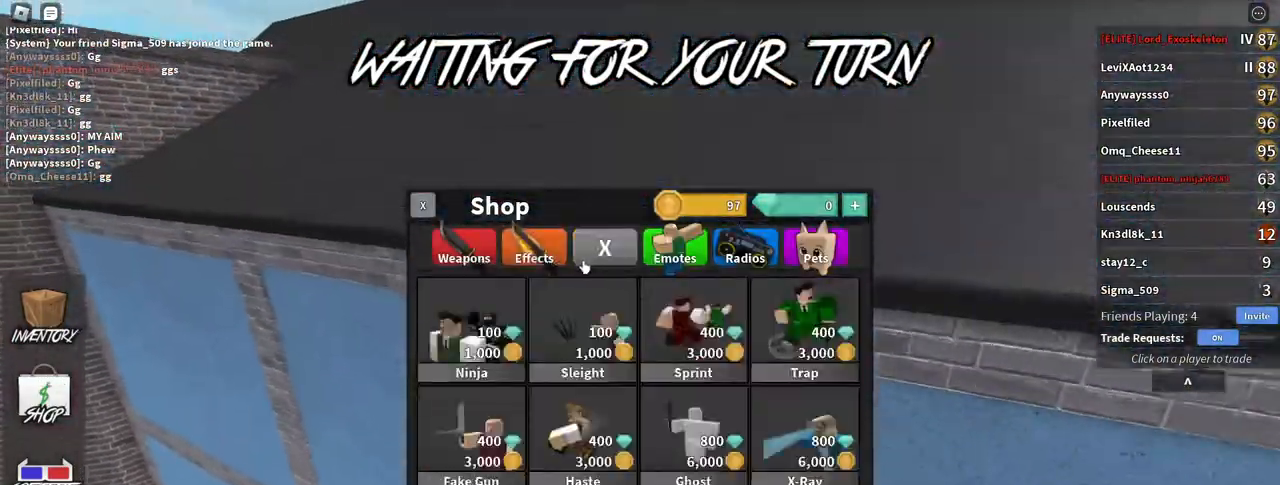
{"keys": ["a", "space", "w"], "mouse": [], "events": [[133, "s", "up"], [183, "mouse_left", "down"], [267, "mouse_left", "up"], [283, "a", "down"], [317, "d", "up"], [417, "w", "down"]]}
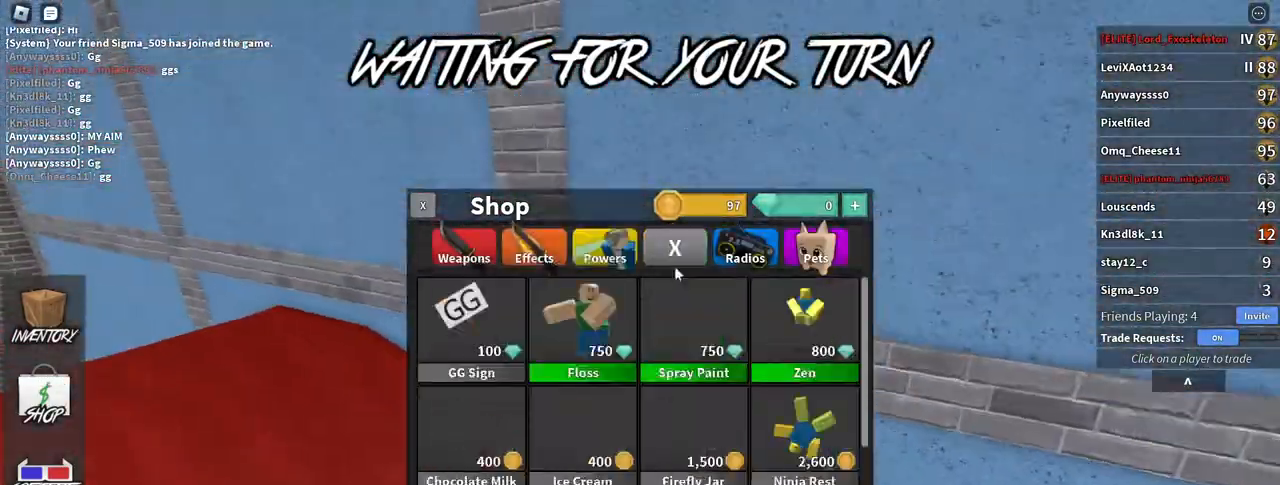
{"keys": ["a", "d", "s", "space"], "mouse": [], "events": [[183, "w", "up"], [283, "d", "down"], [483, "s", "down"]]}
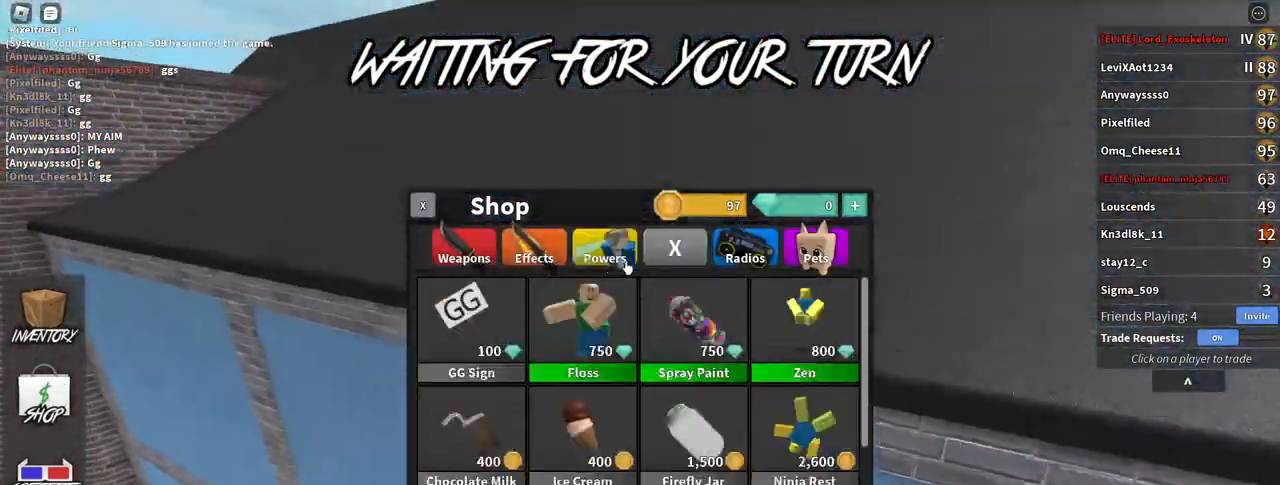
{"keys": ["a", "space"], "mouse": [], "events": [[217, "d", "up"], [250, "s", "up"]]}
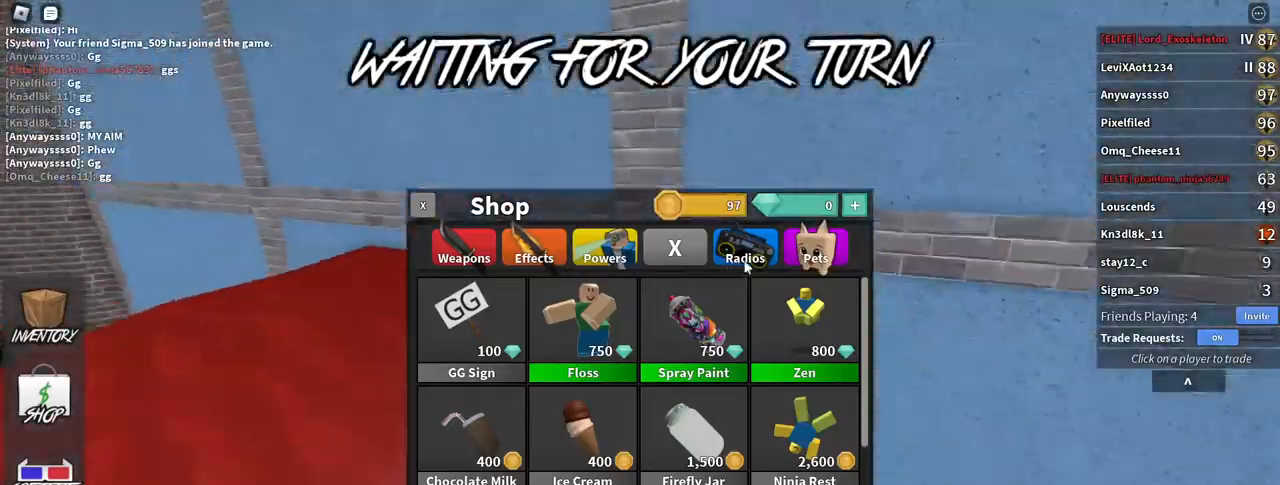
{"keys": ["d", "s", "space"], "mouse": [], "events": [[100, "w", "down"], [150, "w", "up"], [183, "a", "up"], [200, "d", "down"], [200, "mouse_left", "down"], [317, "mouse_left", "up"], [417, "s", "down"]]}
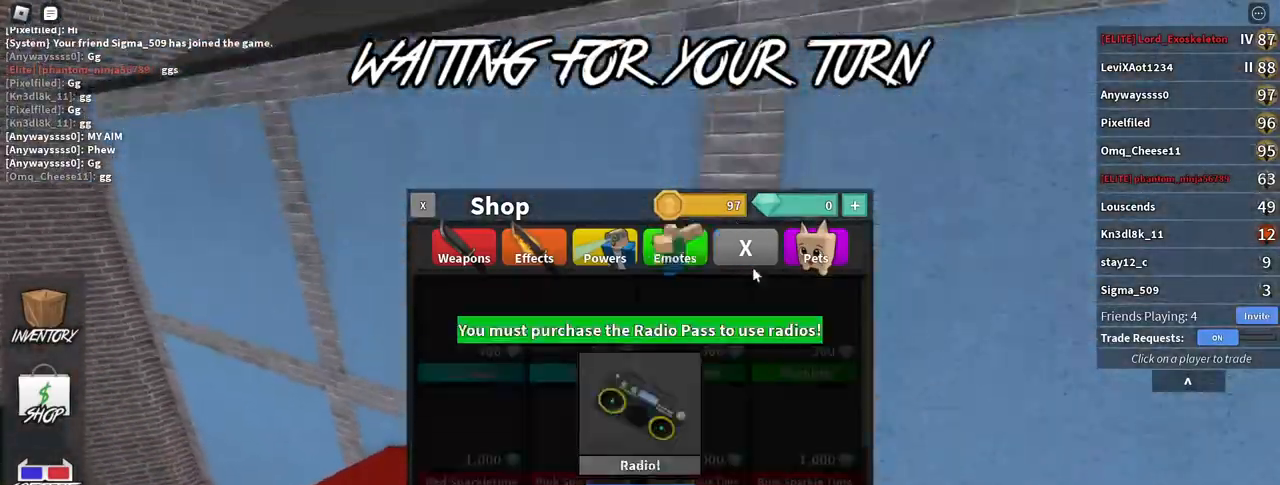
{"keys": ["a", "space", "w"], "mouse": ["left"], "events": [[50, "s", "up"], [150, "d", "up"], [367, "a", "down"], [450, "mouse_left", "down"], [467, "w", "down"]]}
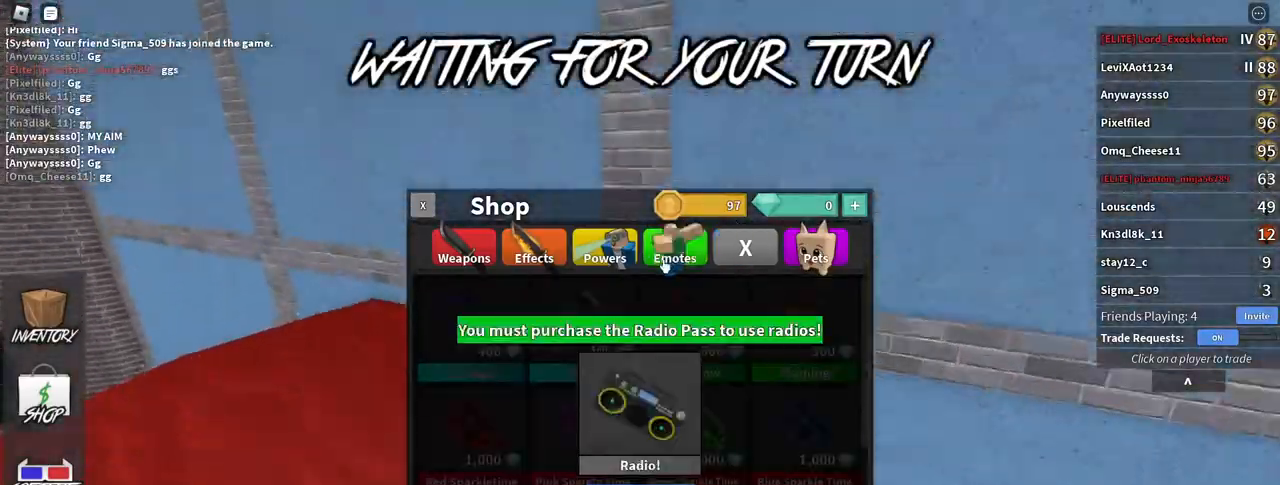
{"keys": ["a", "space"], "mouse": [], "events": [[33, "mouse_left", "up"], [417, "w", "up"]]}
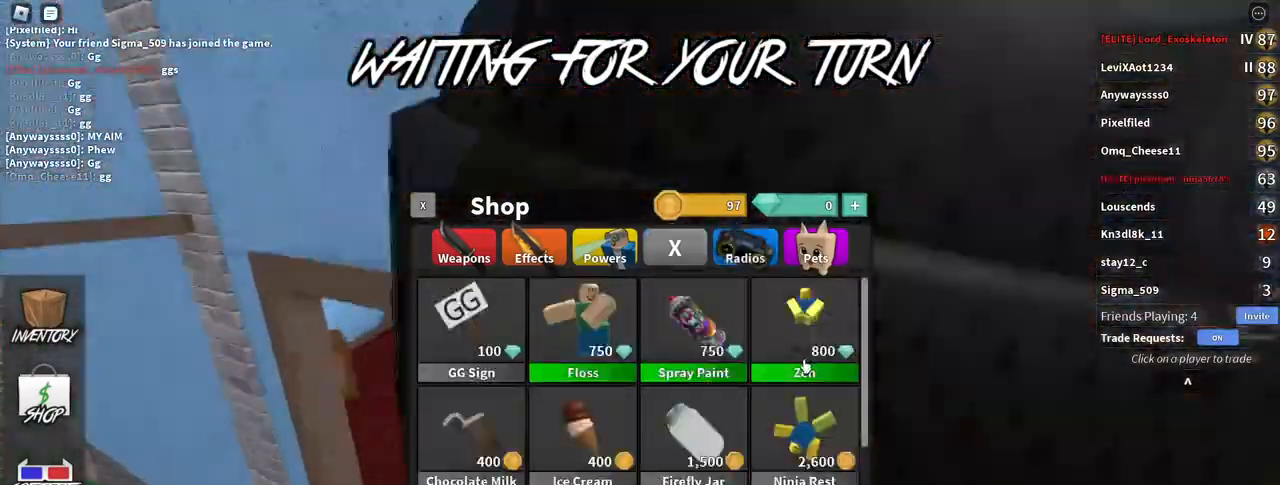
{"keys": ["d", "space"], "mouse": [], "events": [[17, "a", "up"], [83, "d", "down"], [233, "s", "down"], [467, "s", "up"]]}
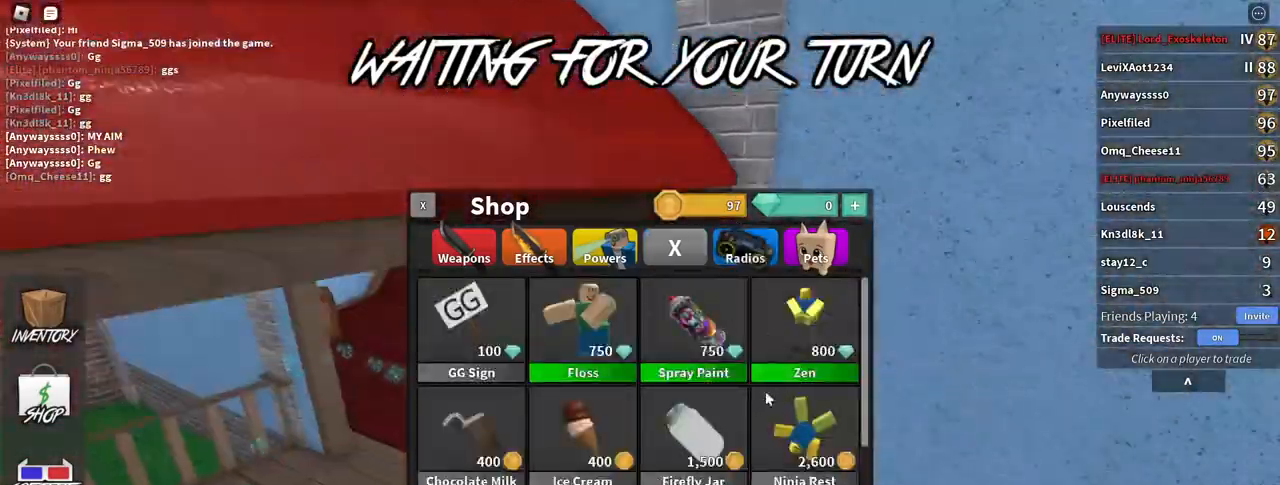
{"keys": ["space"], "mouse": [], "events": [[267, "d", "up"]]}
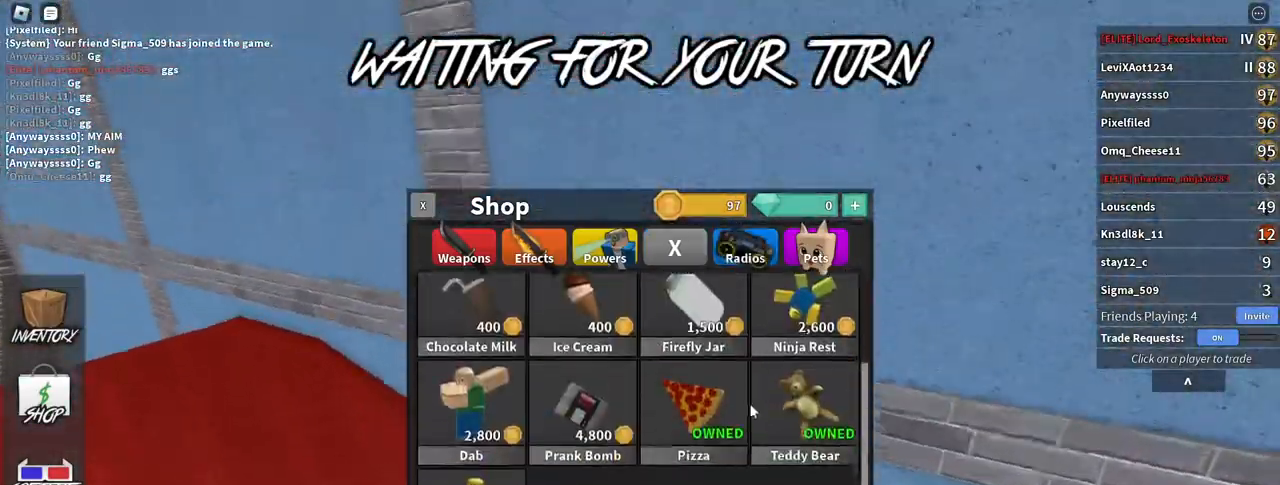
{"keys": ["a", "space"], "mouse": [], "events": [[283, "a", "down"]]}
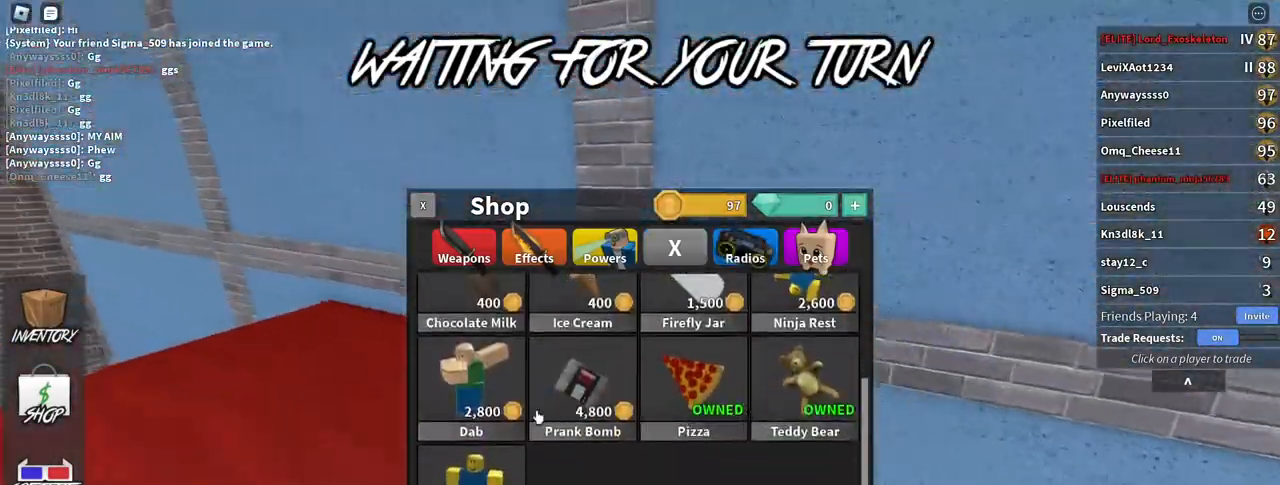
{"keys": ["d"], "mouse": [], "events": [[233, "a", "up"], [417, "space", "up"], [433, "d", "down"]]}
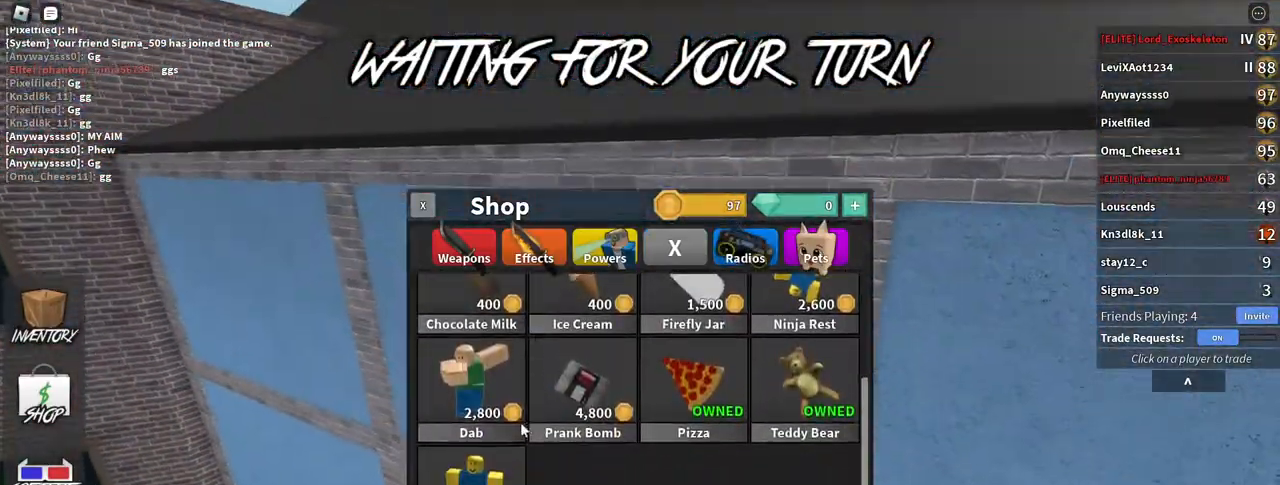
{"keys": ["space"], "mouse": [], "events": [[233, "s", "down"], [450, "d", "up"], [450, "s", "up"], [467, "space", "down"]]}
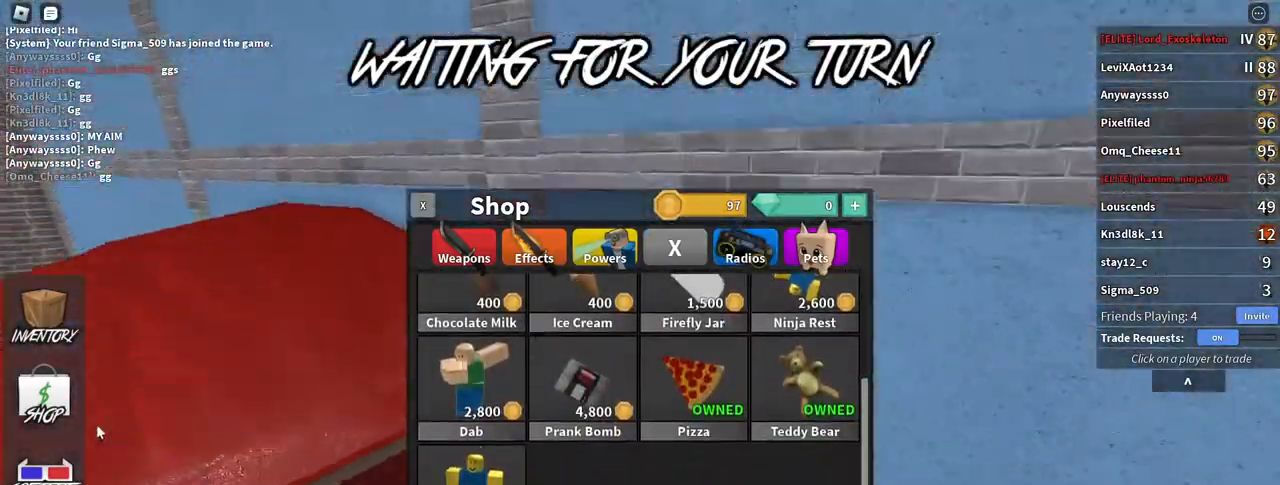
{"keys": ["a", "s"], "mouse": [], "events": [[50, "a", "down"], [117, "w", "down"], [167, "mouse_left", "down"], [217, "mouse_left", "up"], [317, "w", "up"], [433, "space", "up"], [467, "s", "down"]]}
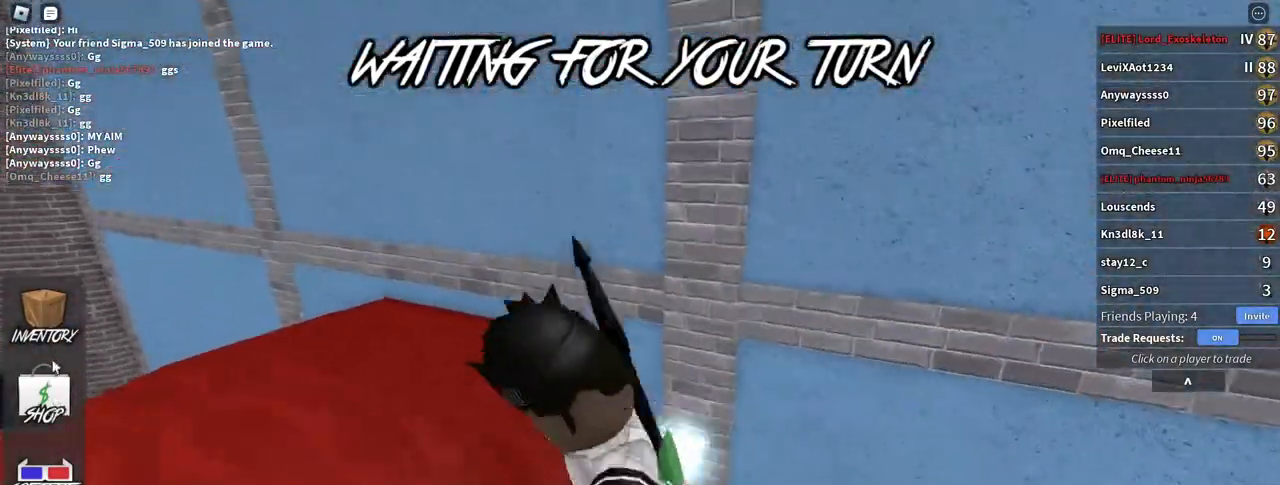
{"keys": ["a"], "mouse": [], "events": [[450, "s", "up"]]}
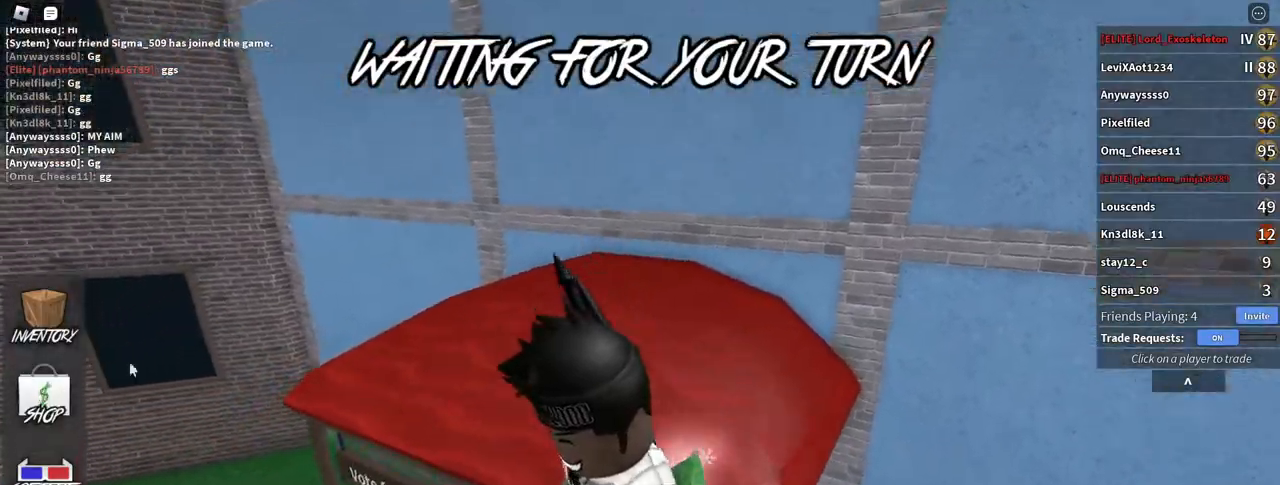
{"keys": ["w"], "mouse": [], "events": [[33, "w", "down"], [167, "a", "up"], [250, "mouse_right", "down"], [433, "mouse_right", "up"]]}
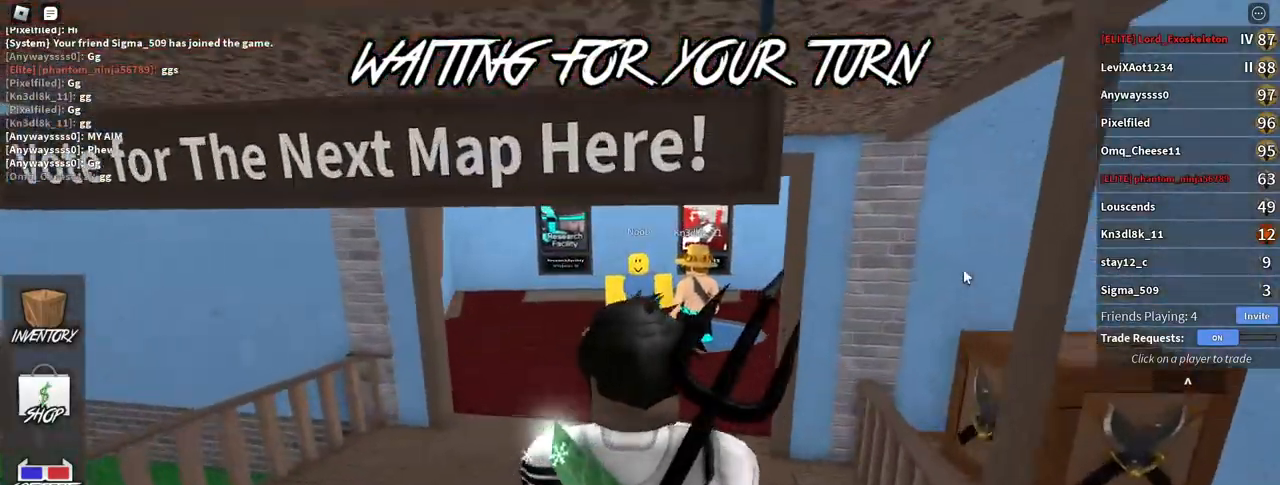
{"keys": ["w"], "mouse": [], "events": []}